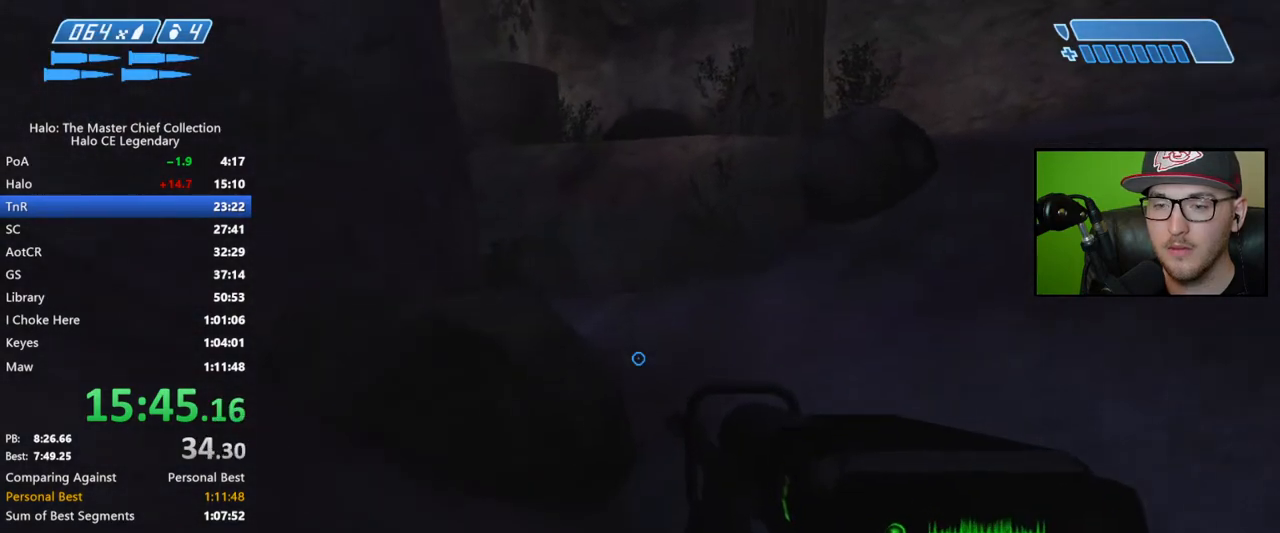
Gameplay with a controller (Xbox layout); each line is a JSON object with the inputs held at the frame after it. "button_events" lists button changes between this image and that frame as [ms after this image, input, new state], when the widget could be followed in between (sticks are given only as held states). This document gives stick clicks only as held states, not as events.
{"buttons": [], "left_stick": "up", "right_stick": "center", "button_events": [[400, "A", "down"], [500, "A", "up"]]}
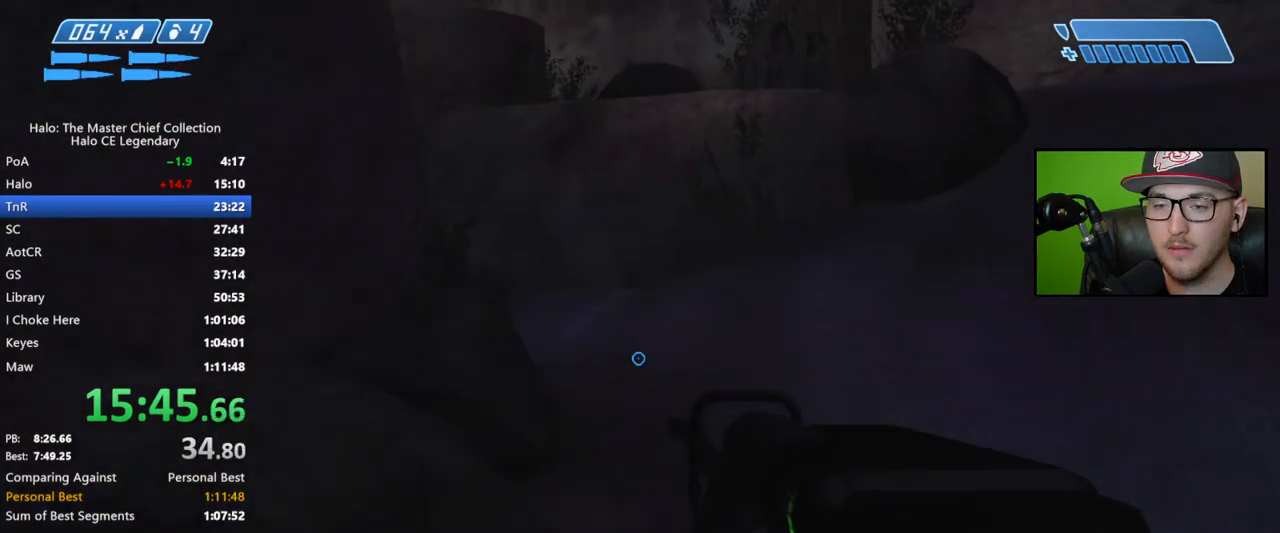
{"buttons": [], "left_stick": "up", "right_stick": "center", "button_events": []}
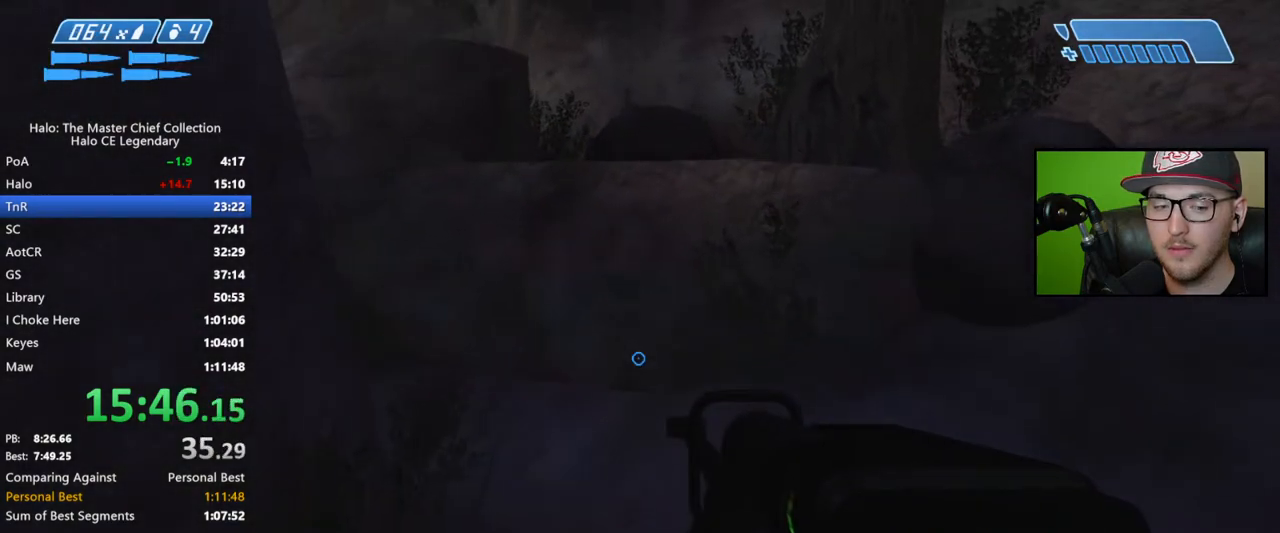
{"buttons": [], "left_stick": "up", "right_stick": "left", "button_events": []}
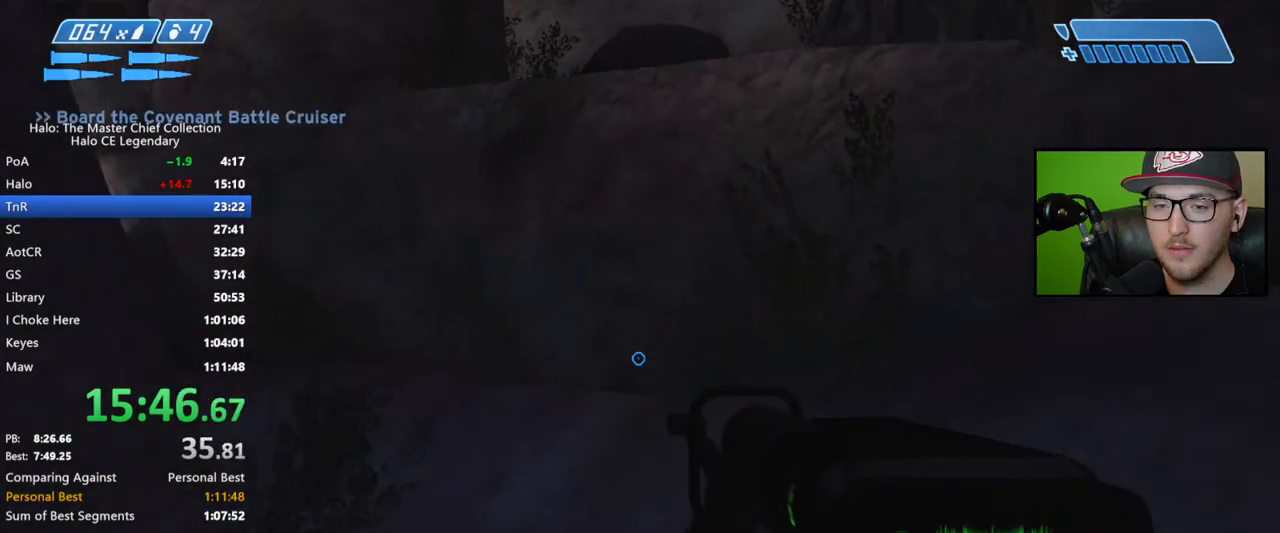
{"buttons": [], "left_stick": "up", "right_stick": "center", "button_events": []}
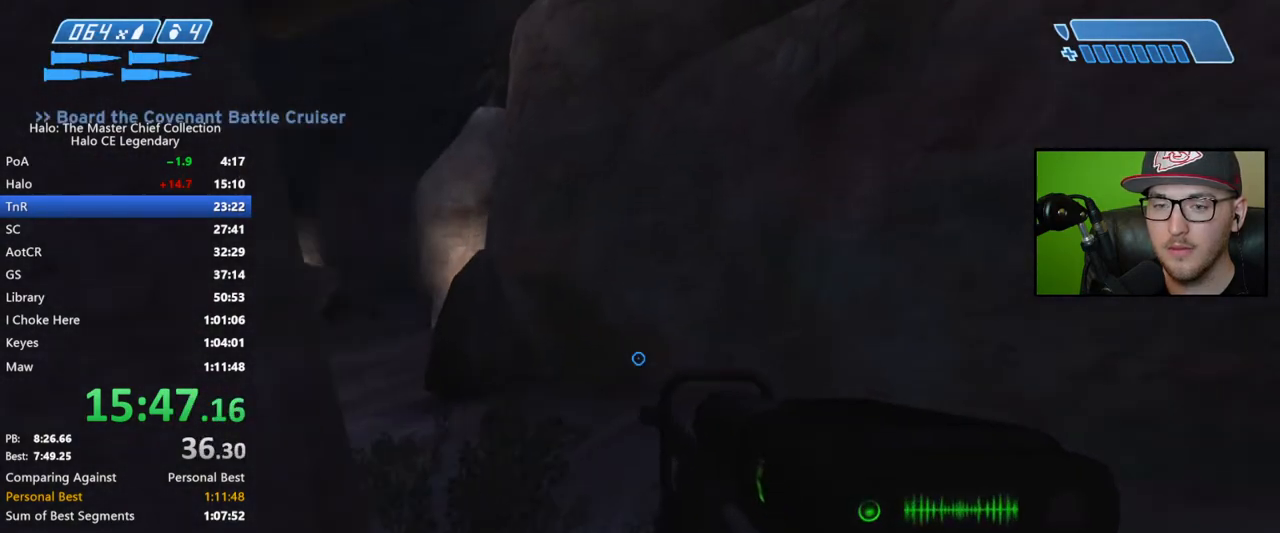
{"buttons": [], "left_stick": "up", "right_stick": "center", "button_events": []}
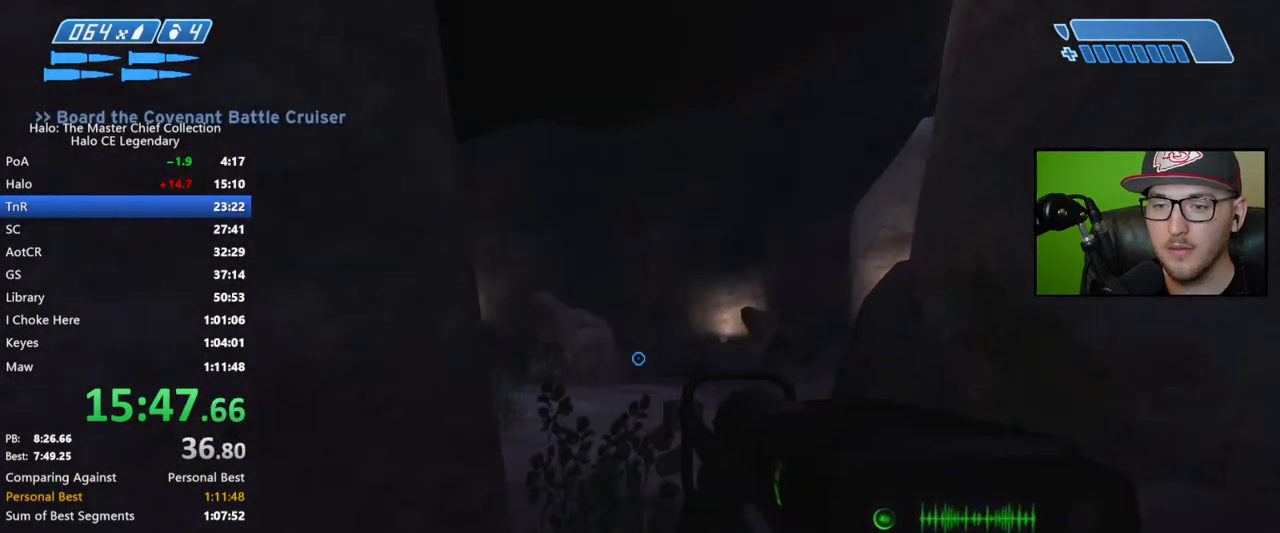
{"buttons": [], "left_stick": "up", "right_stick": "center", "button_events": []}
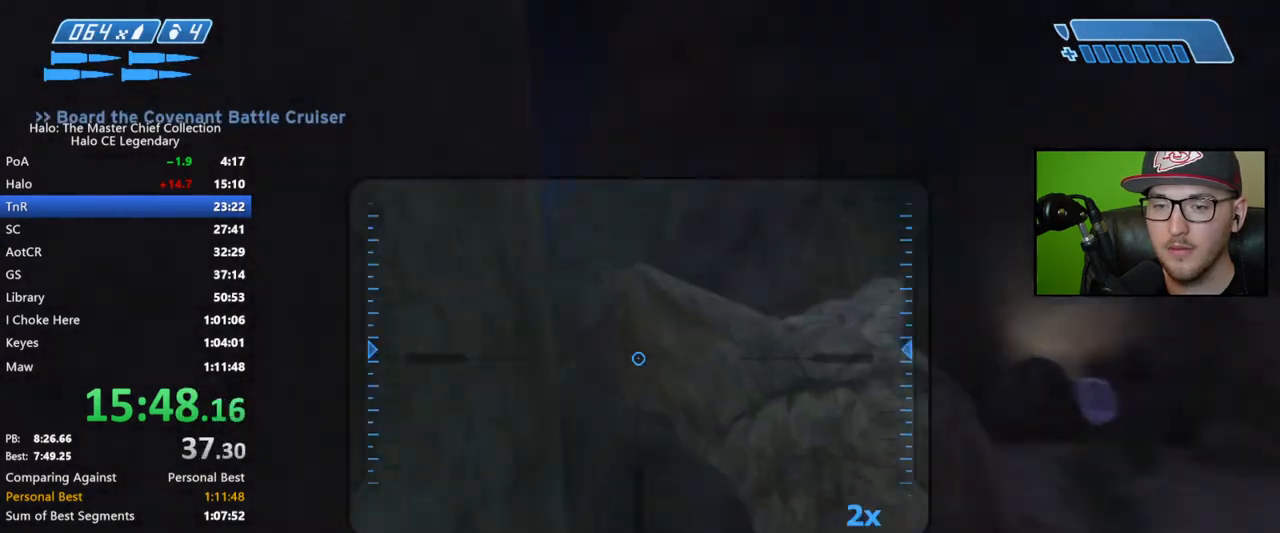
{"buttons": [], "left_stick": "up", "right_stick": "center", "button_events": []}
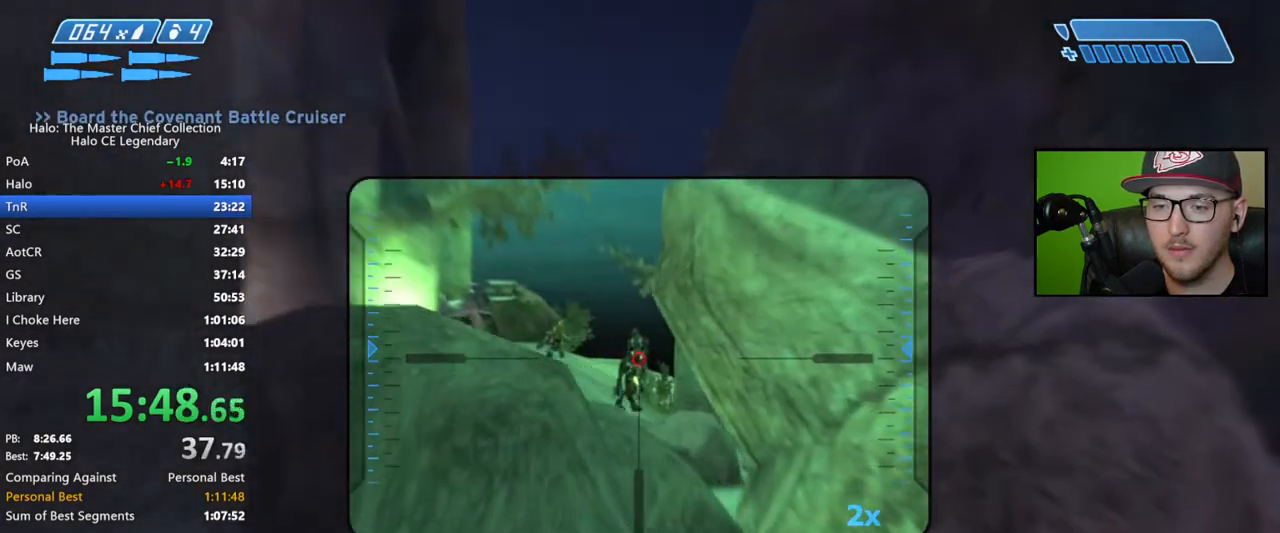
{"buttons": [], "left_stick": "up", "right_stick": "up-left", "button_events": [[233, "A", "down"], [317, "A", "up"]]}
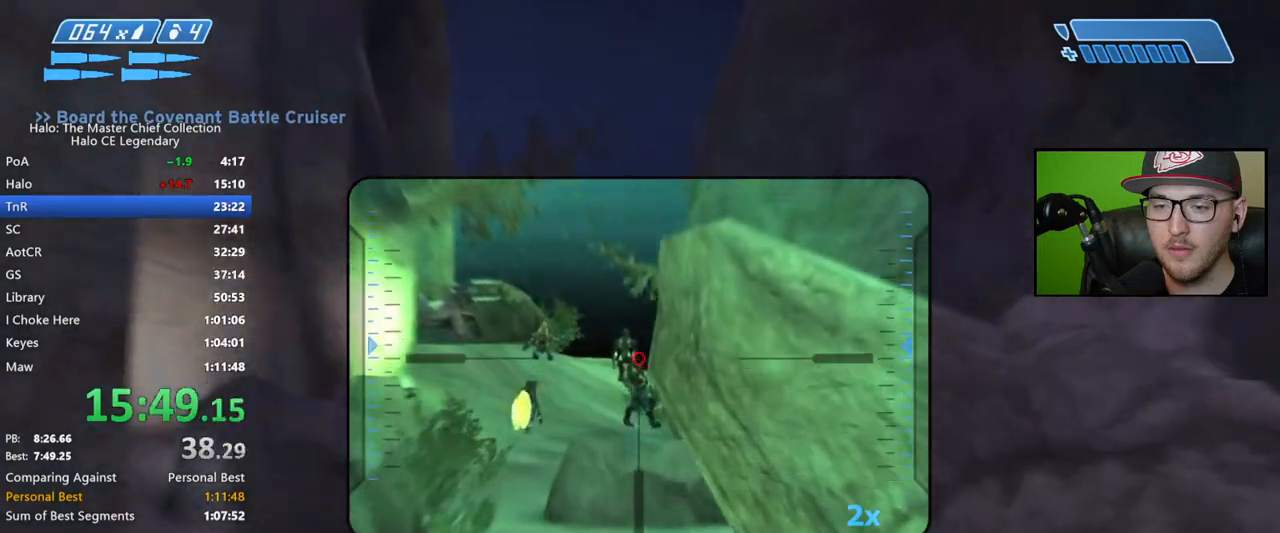
{"buttons": [], "left_stick": "up", "right_stick": "down-right", "button_events": []}
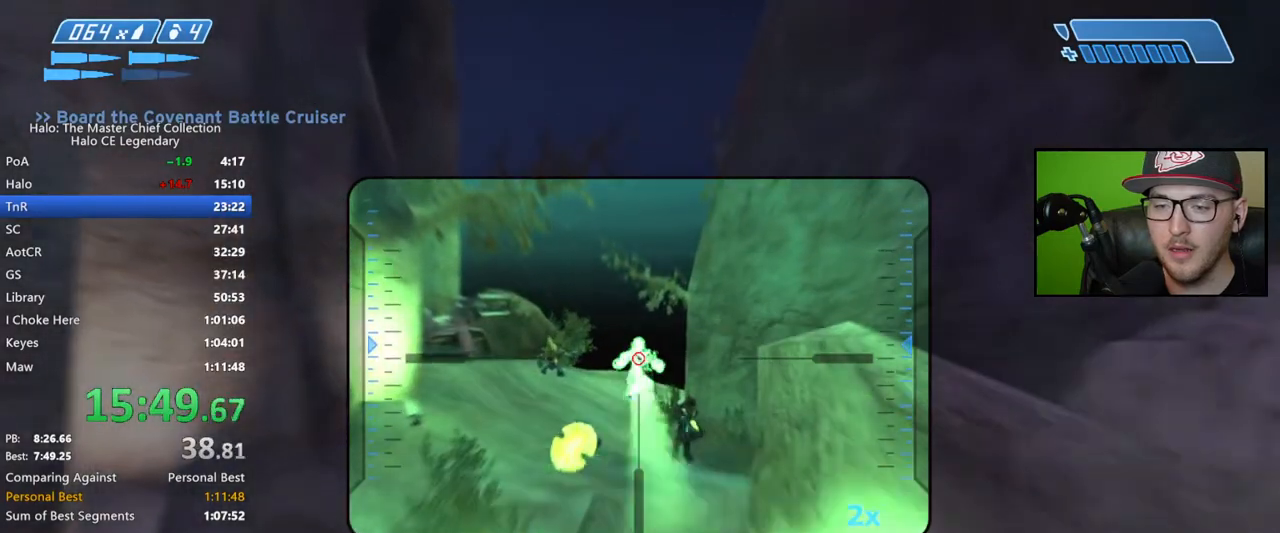
{"buttons": [], "left_stick": "up", "right_stick": "up-left", "button_events": []}
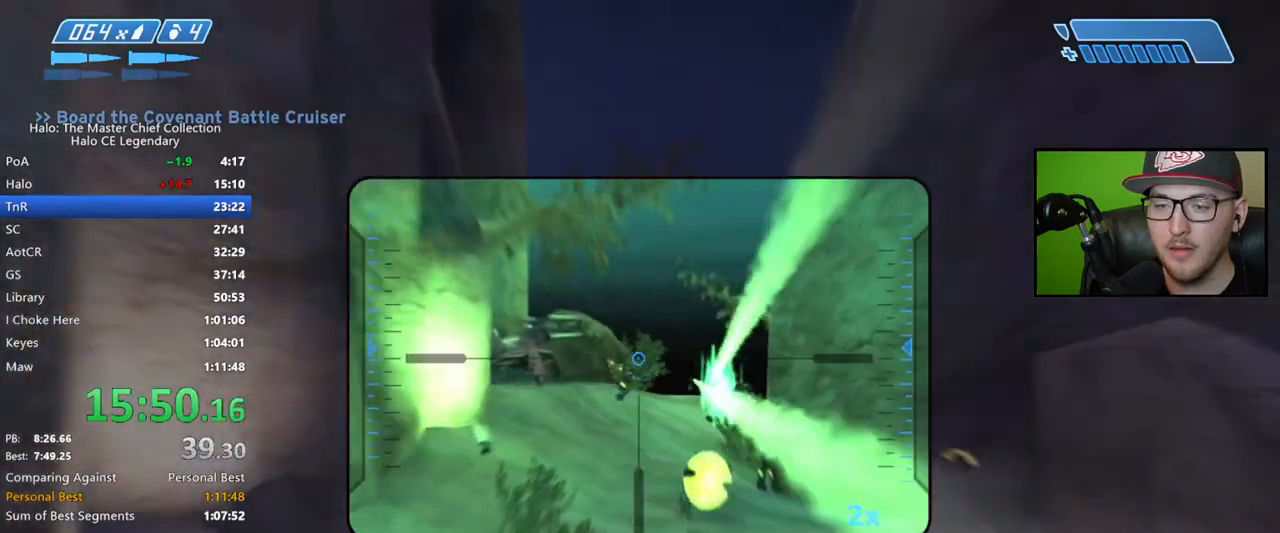
{"buttons": [], "left_stick": "up", "right_stick": "down-right", "button_events": []}
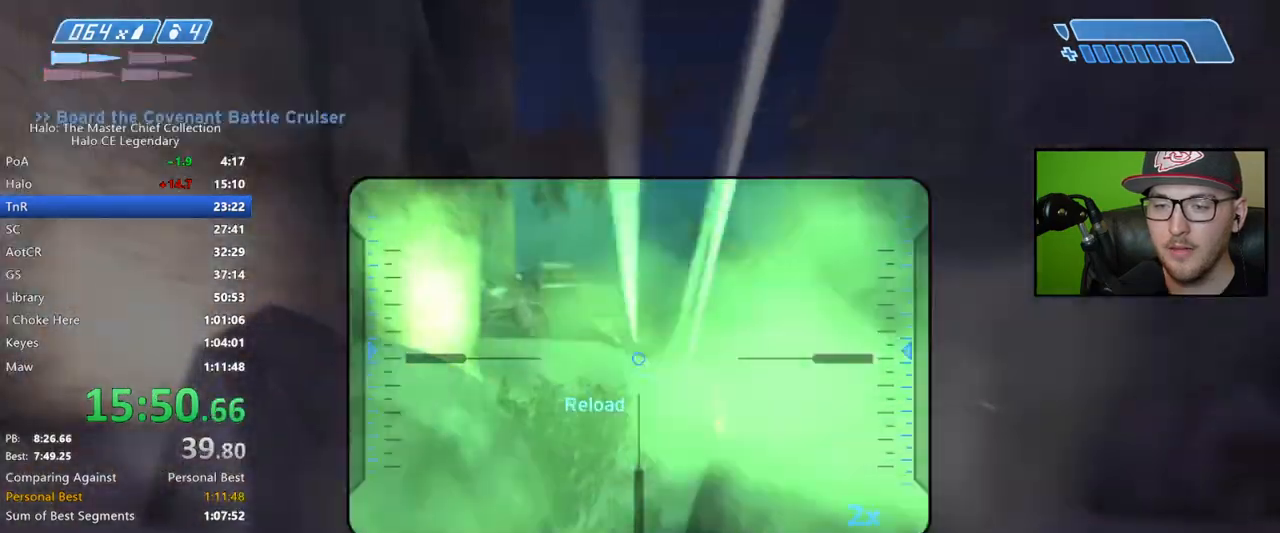
{"buttons": [], "left_stick": "up", "right_stick": "down-right", "button_events": []}
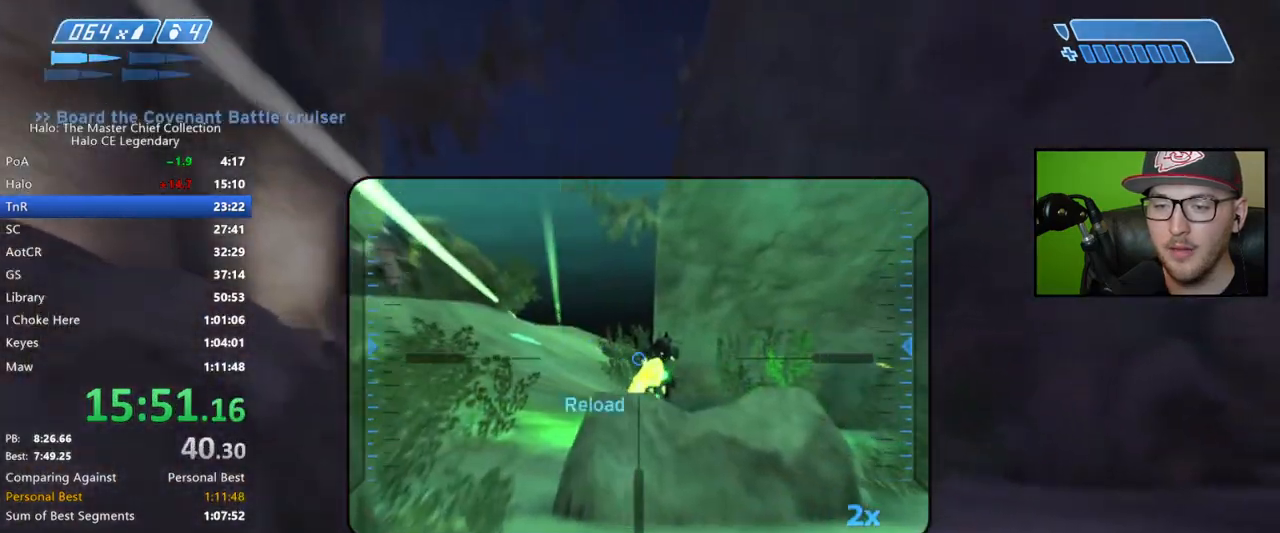
{"buttons": [], "left_stick": "up", "right_stick": "center", "button_events": []}
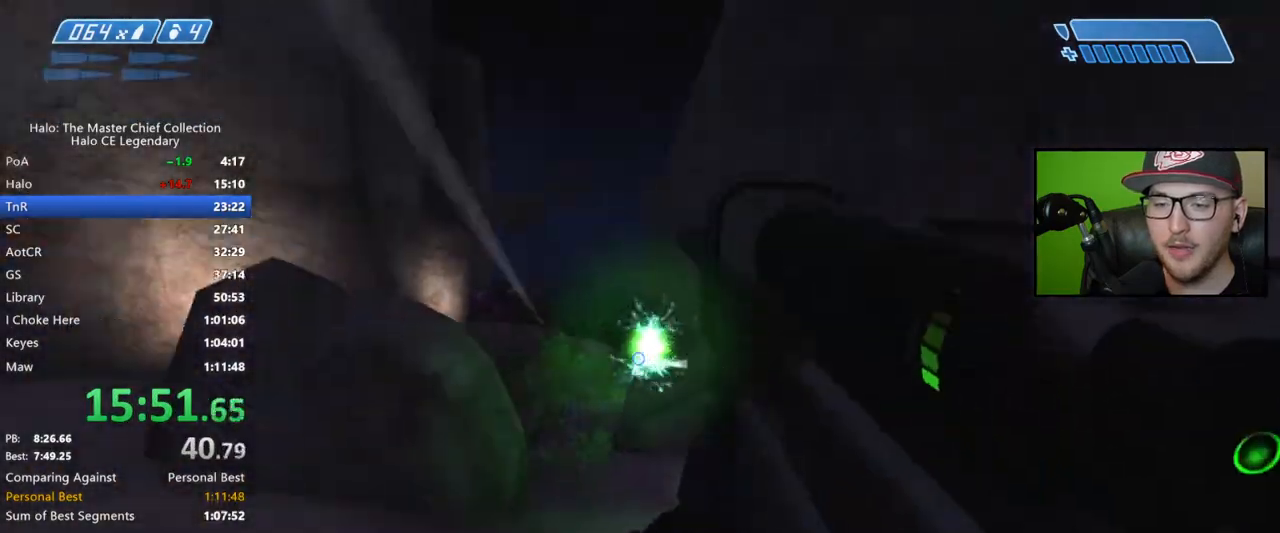
{"buttons": [], "left_stick": "up", "right_stick": "center", "button_events": []}
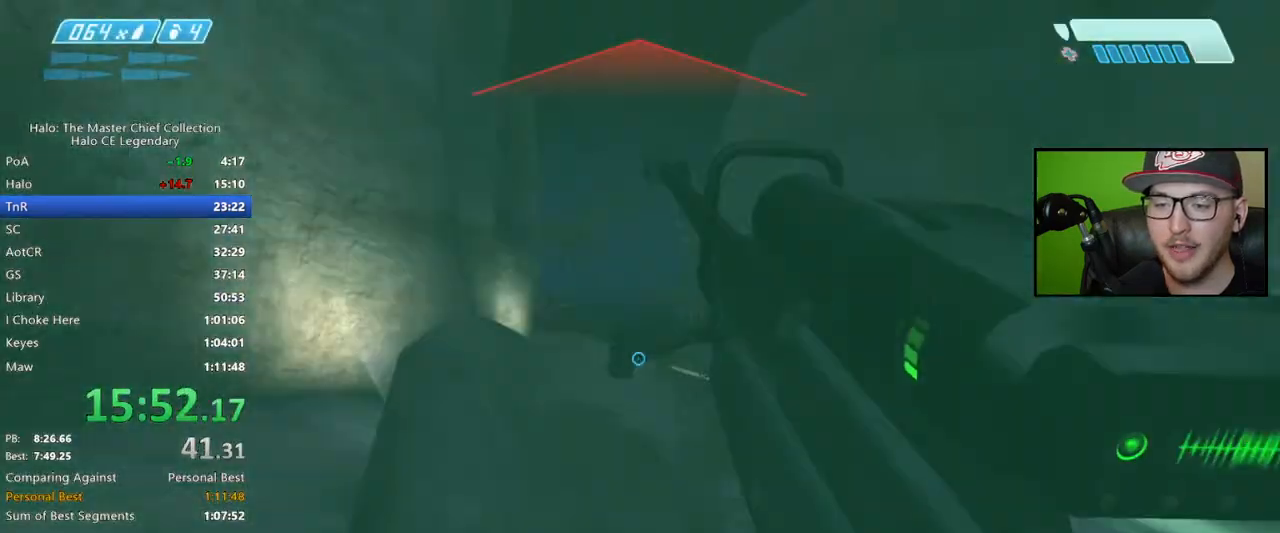
{"buttons": [], "left_stick": "up", "right_stick": "right", "button_events": []}
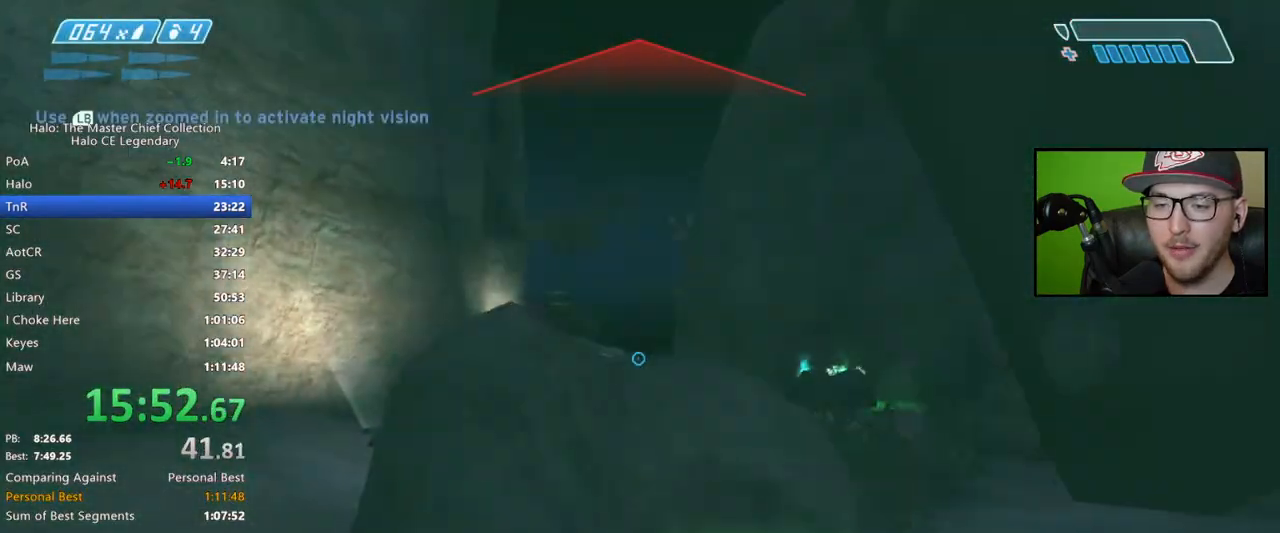
{"buttons": [], "left_stick": "up", "right_stick": "right", "button_events": []}
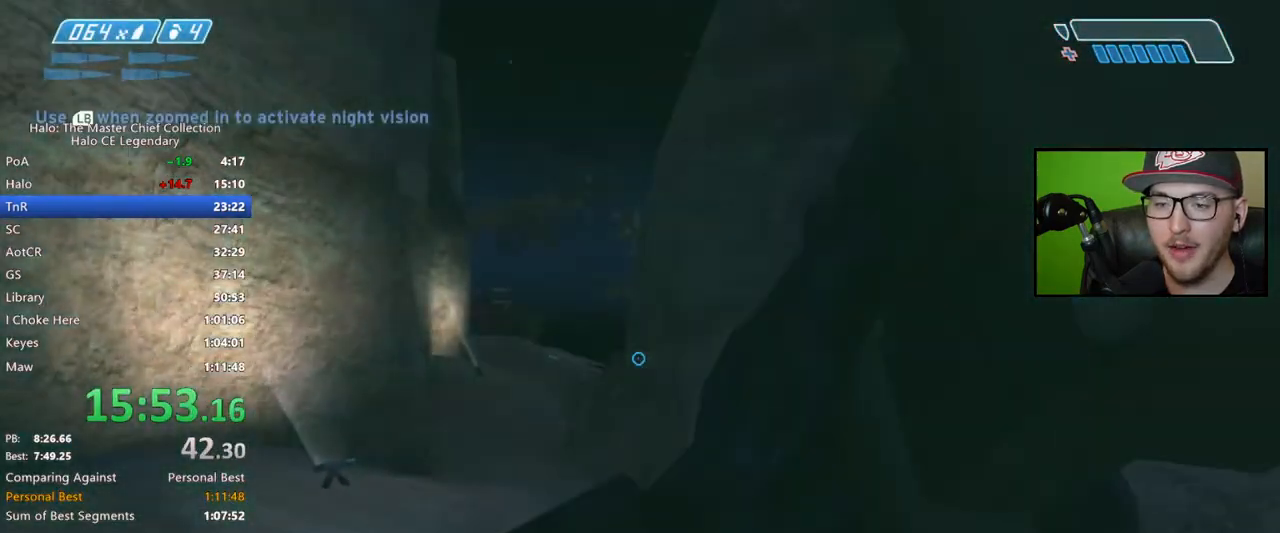
{"buttons": [], "left_stick": "up", "right_stick": "up-right", "button_events": [[300, "R2", "down"], [417, "R2", "up"]]}
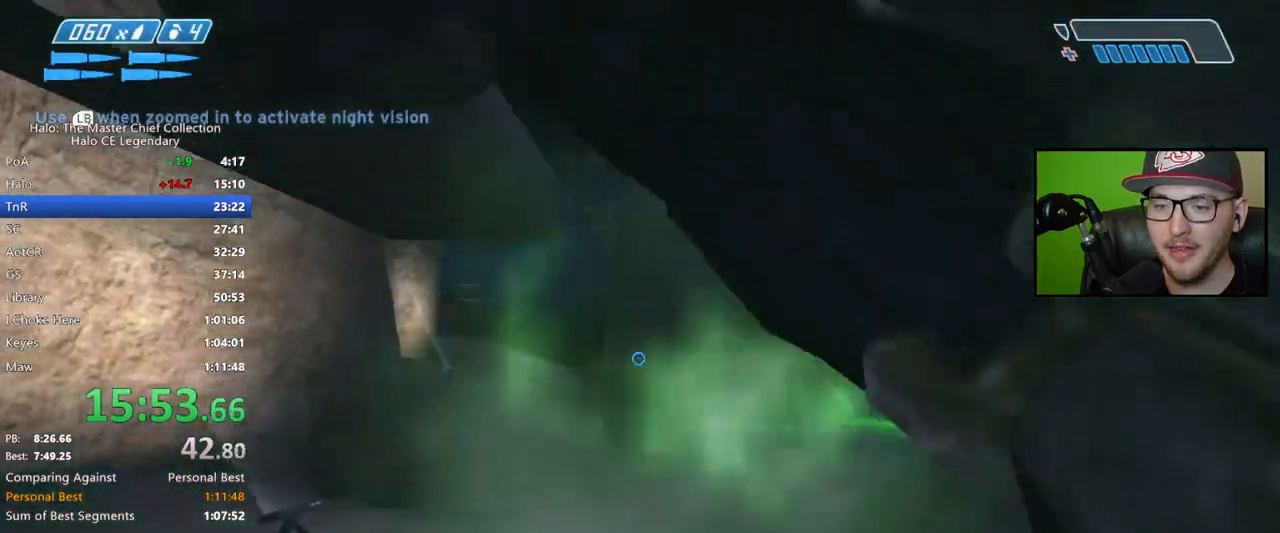
{"buttons": [], "left_stick": "up", "right_stick": "center", "button_events": []}
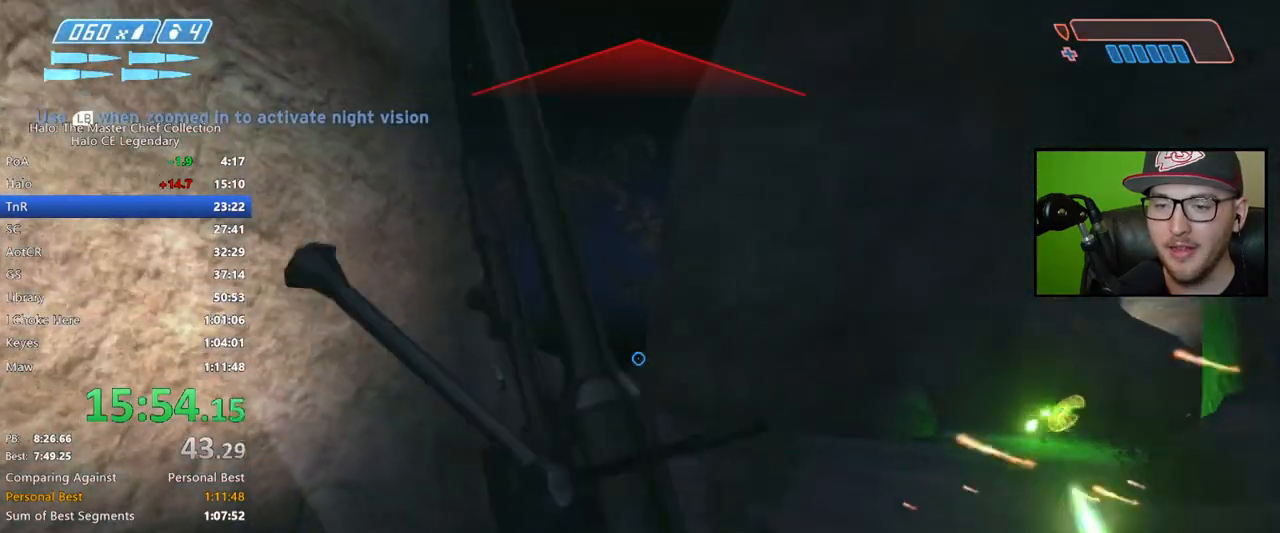
{"buttons": [], "left_stick": "up", "right_stick": "center", "button_events": []}
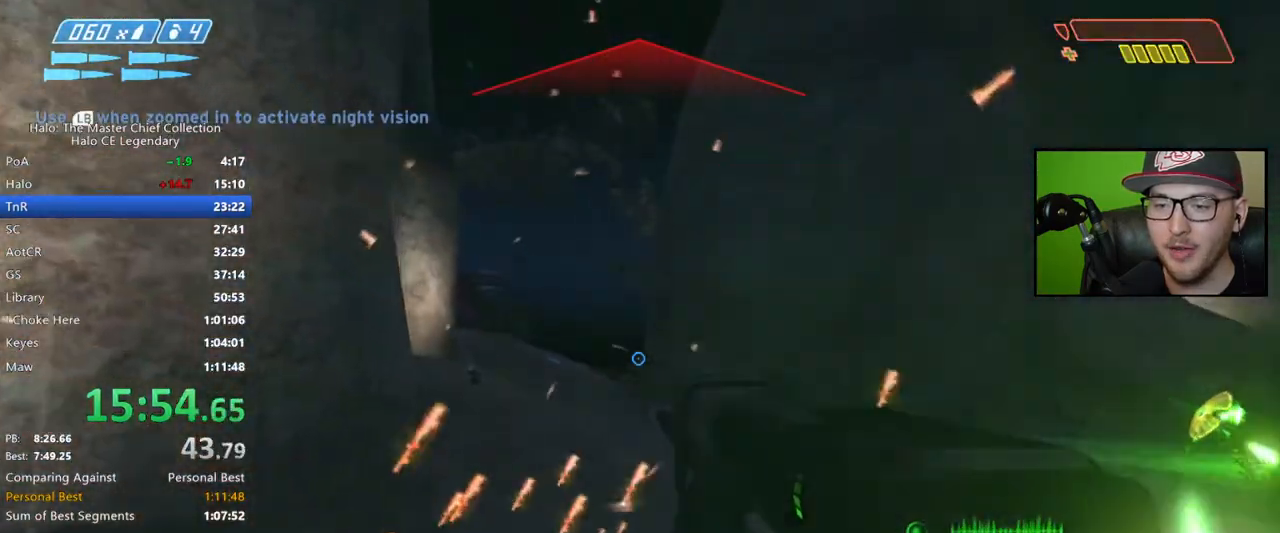
{"buttons": [], "left_stick": "up", "right_stick": "center", "button_events": []}
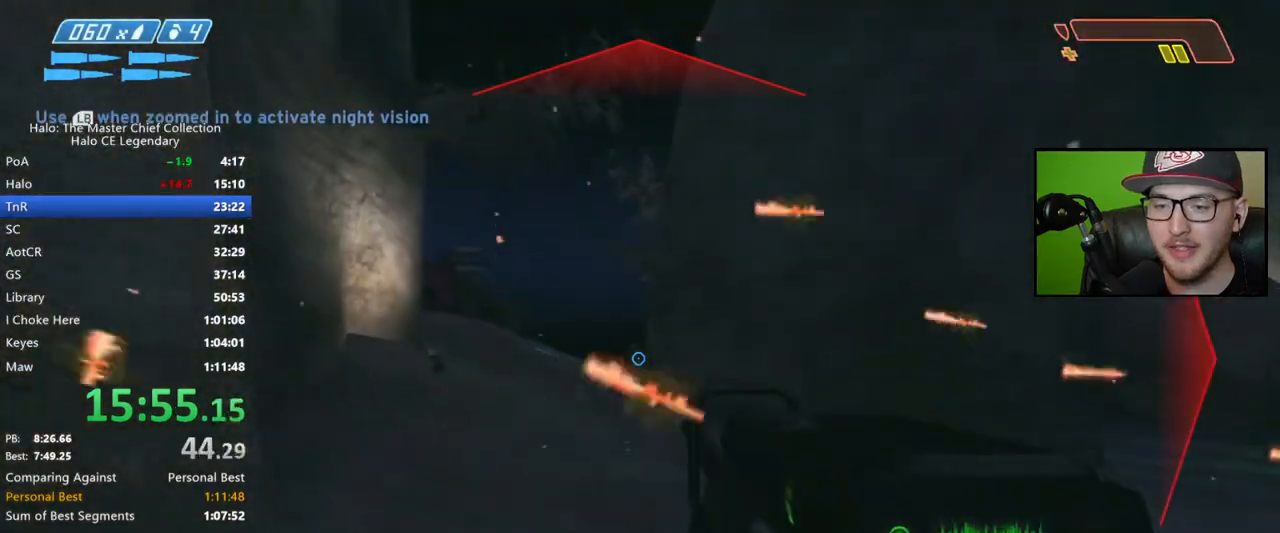
{"buttons": [], "left_stick": "up", "right_stick": "center", "button_events": []}
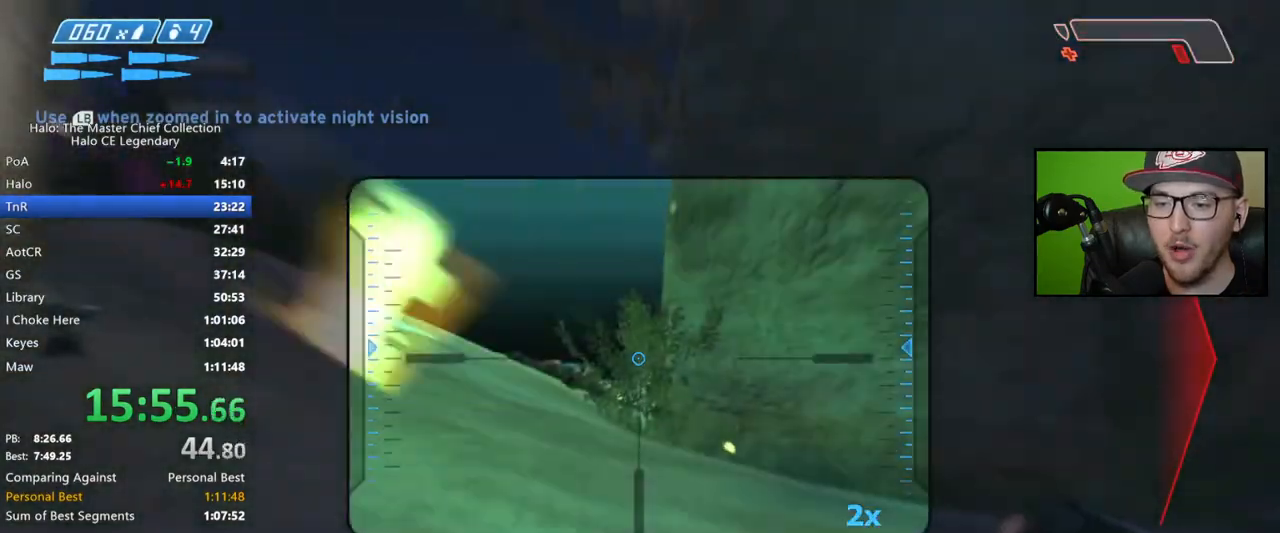
{"buttons": [], "left_stick": "up", "right_stick": "right", "button_events": []}
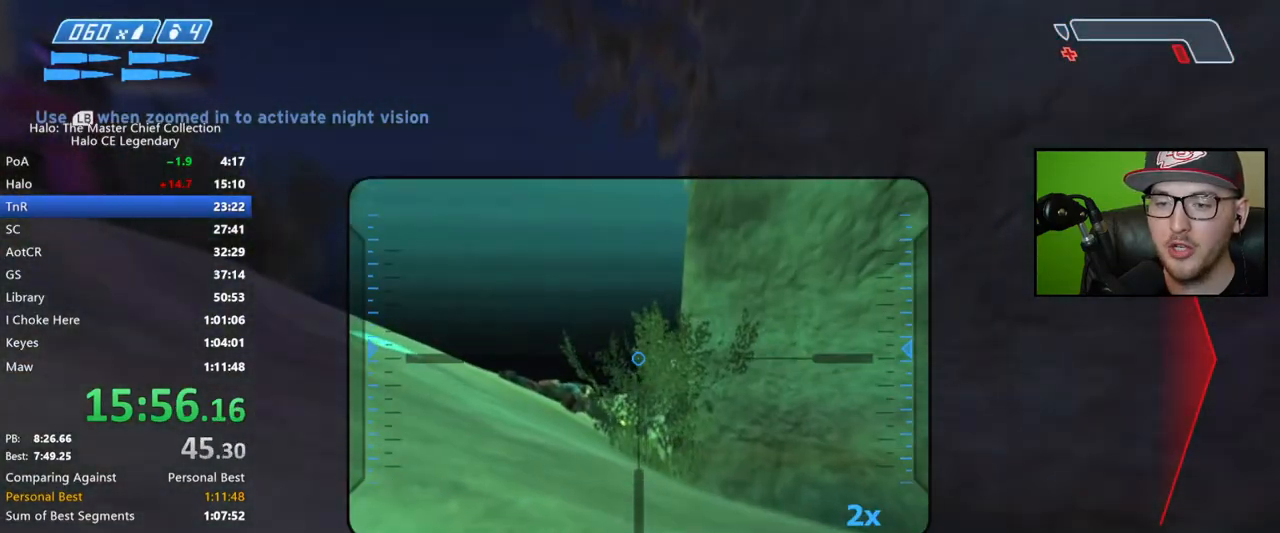
{"buttons": [], "left_stick": "up", "right_stick": "down-right", "button_events": []}
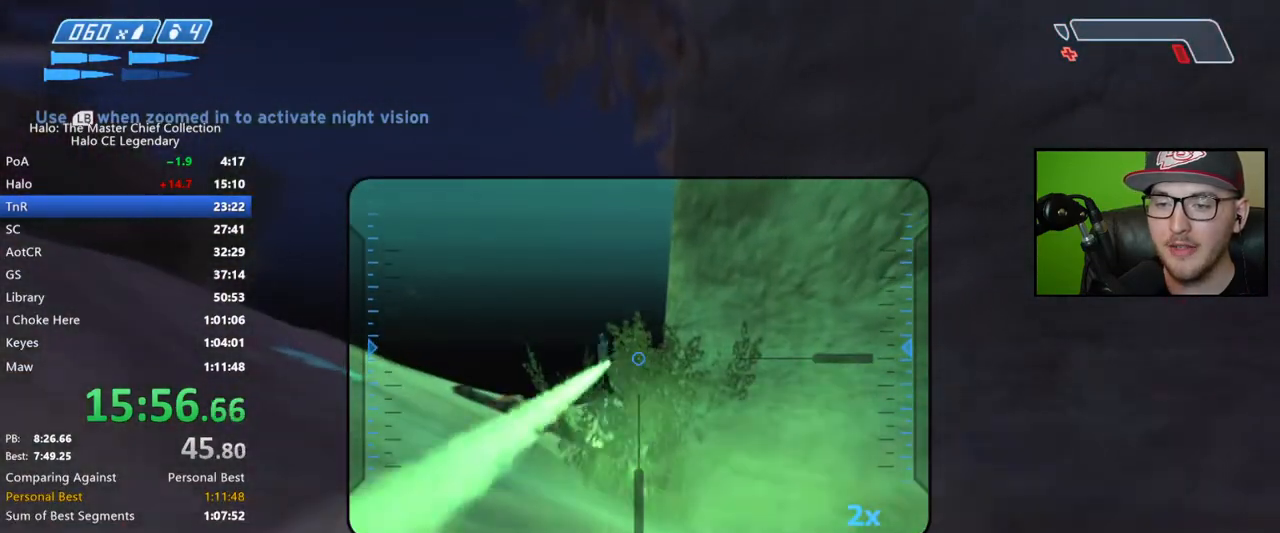
{"buttons": [], "left_stick": "up", "right_stick": "center", "button_events": []}
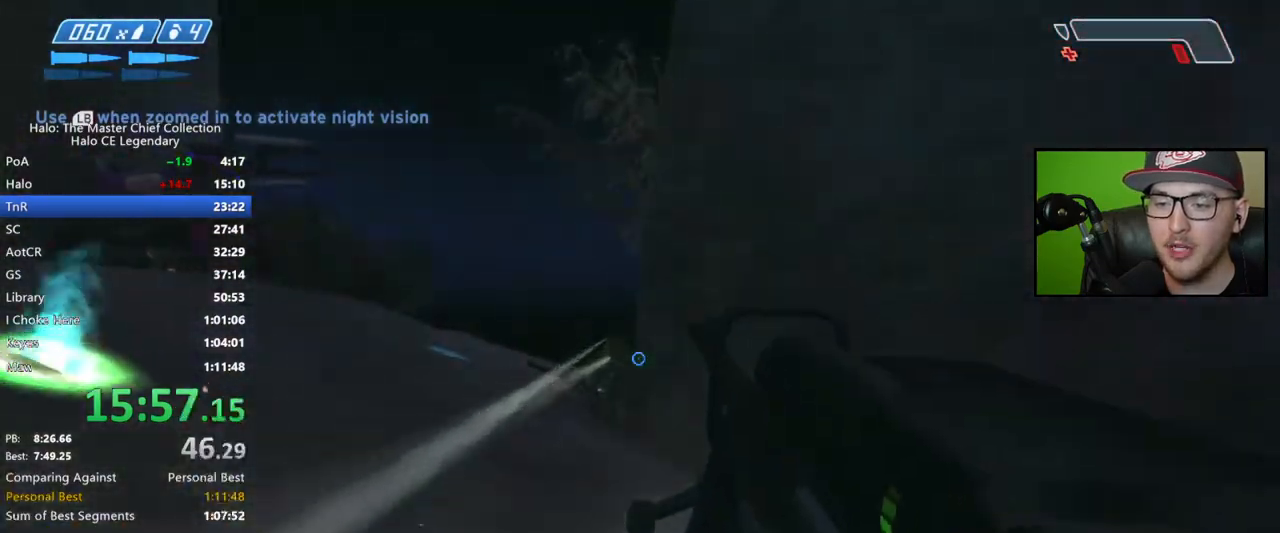
{"buttons": ["R3"], "left_stick": "up", "right_stick": "down-right", "button_events": []}
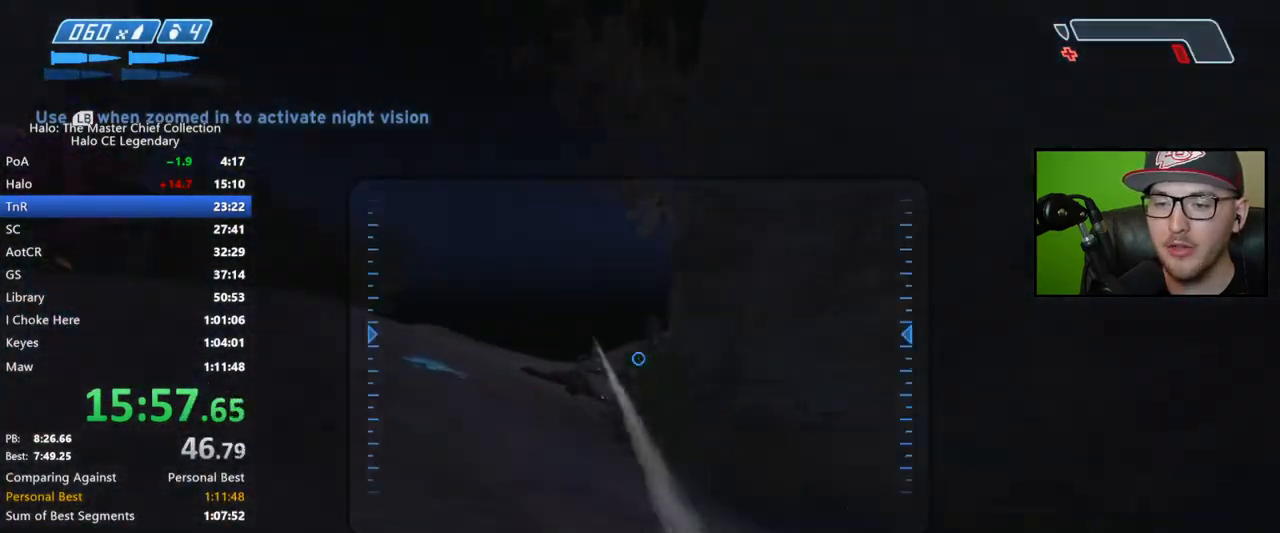
{"buttons": [], "left_stick": "up", "right_stick": "center", "button_events": []}
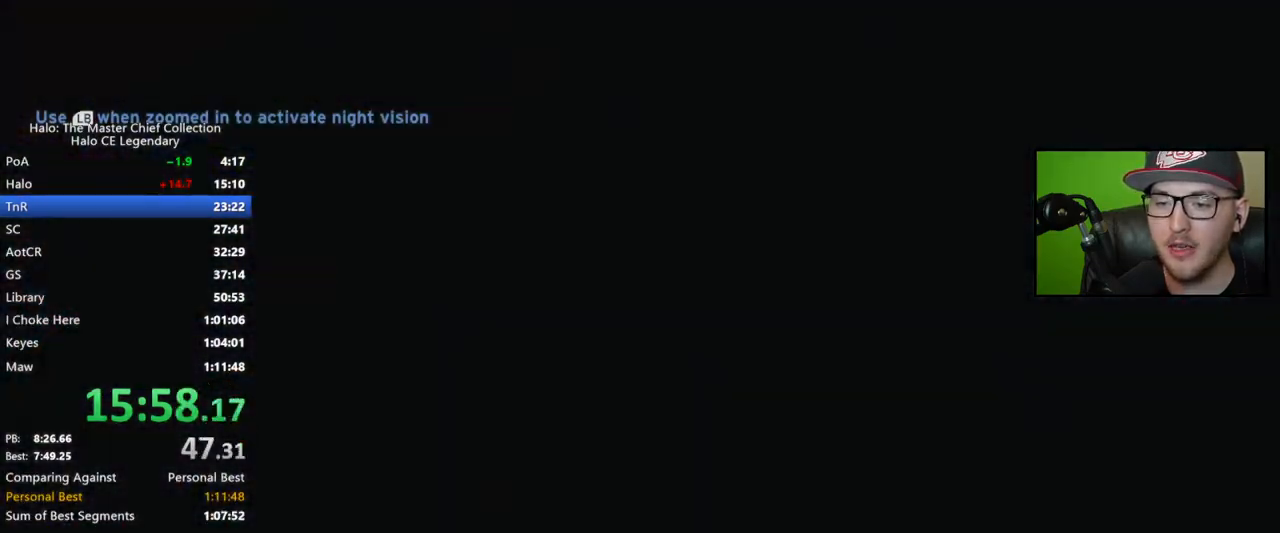
{"buttons": [], "left_stick": "right", "right_stick": "center", "button_events": [[183, "START", "down"], [267, "START", "up"]]}